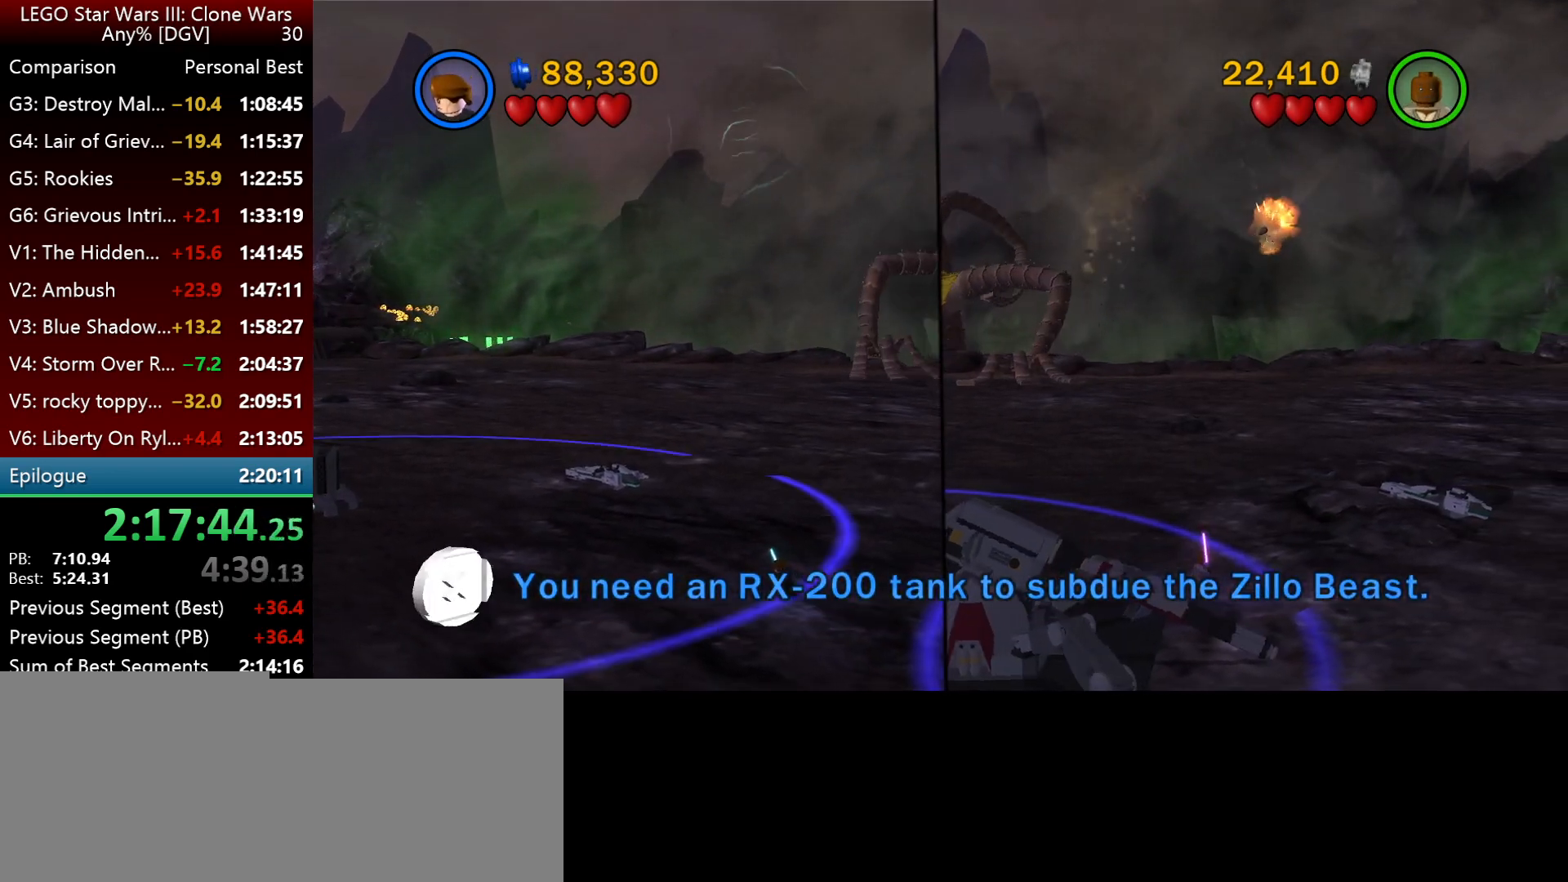
Gameplay with keyboard; each line is a JSON object with the keys held at the frame after it. "events" lists presses ("down") and releases ("up") of ".", "down", "f2", "i", "j", "k", "l", "left", "minus", "o", "p", "right", "semicolon", "space" and "up" between this image and that frame as [ms after this image, input, new state], when the widget could be followed in between. No other keys are recorded. Mouse input is not recorded.
{"keys": ["i", "l"], "events": []}
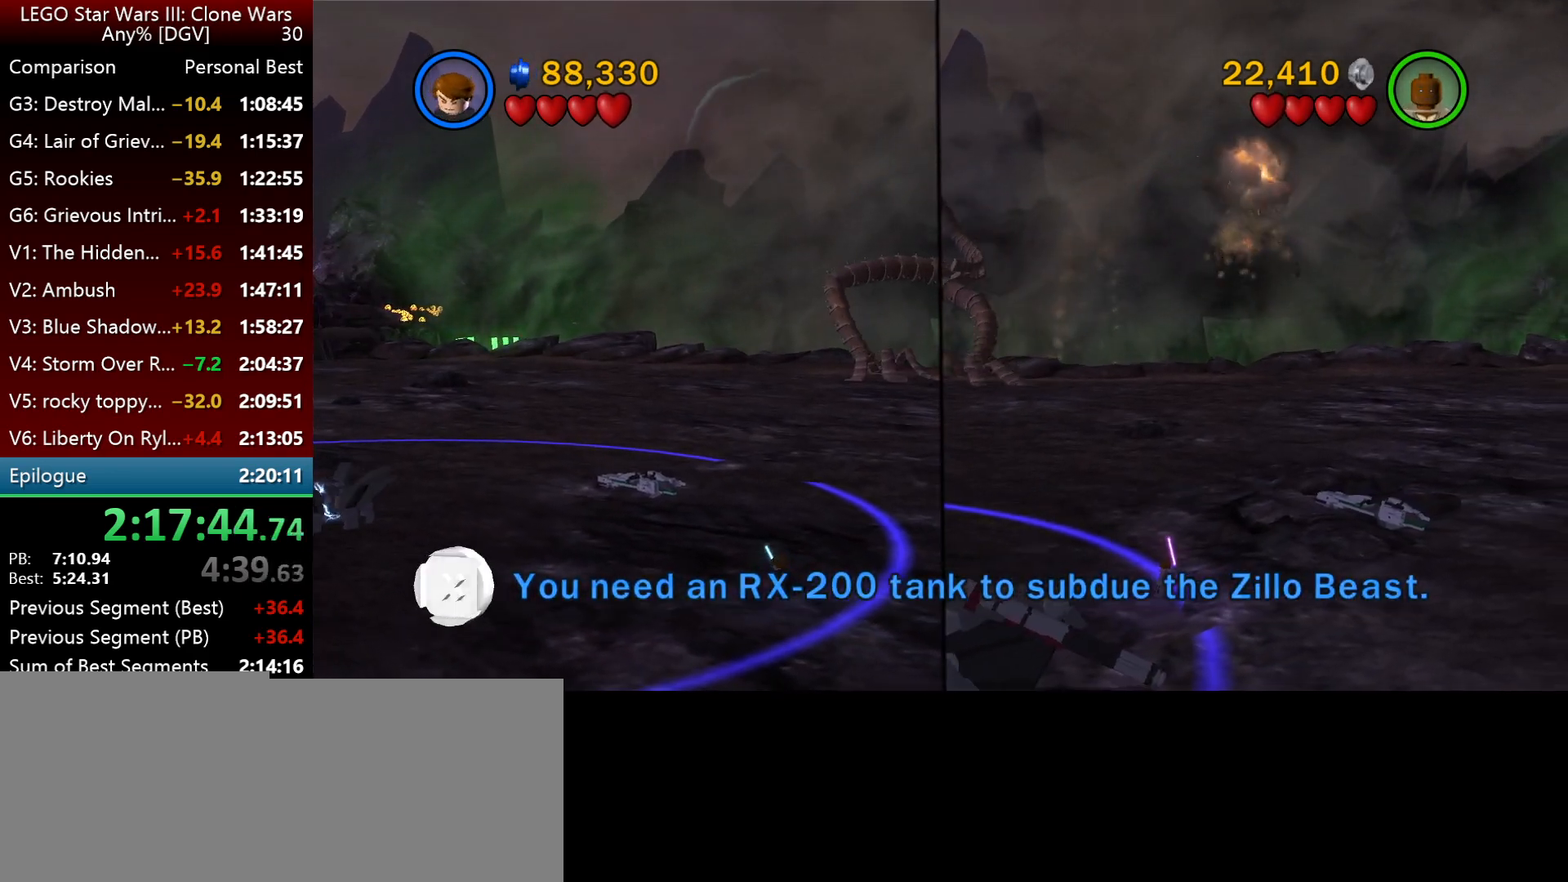
{"keys": ["i", "l"], "events": []}
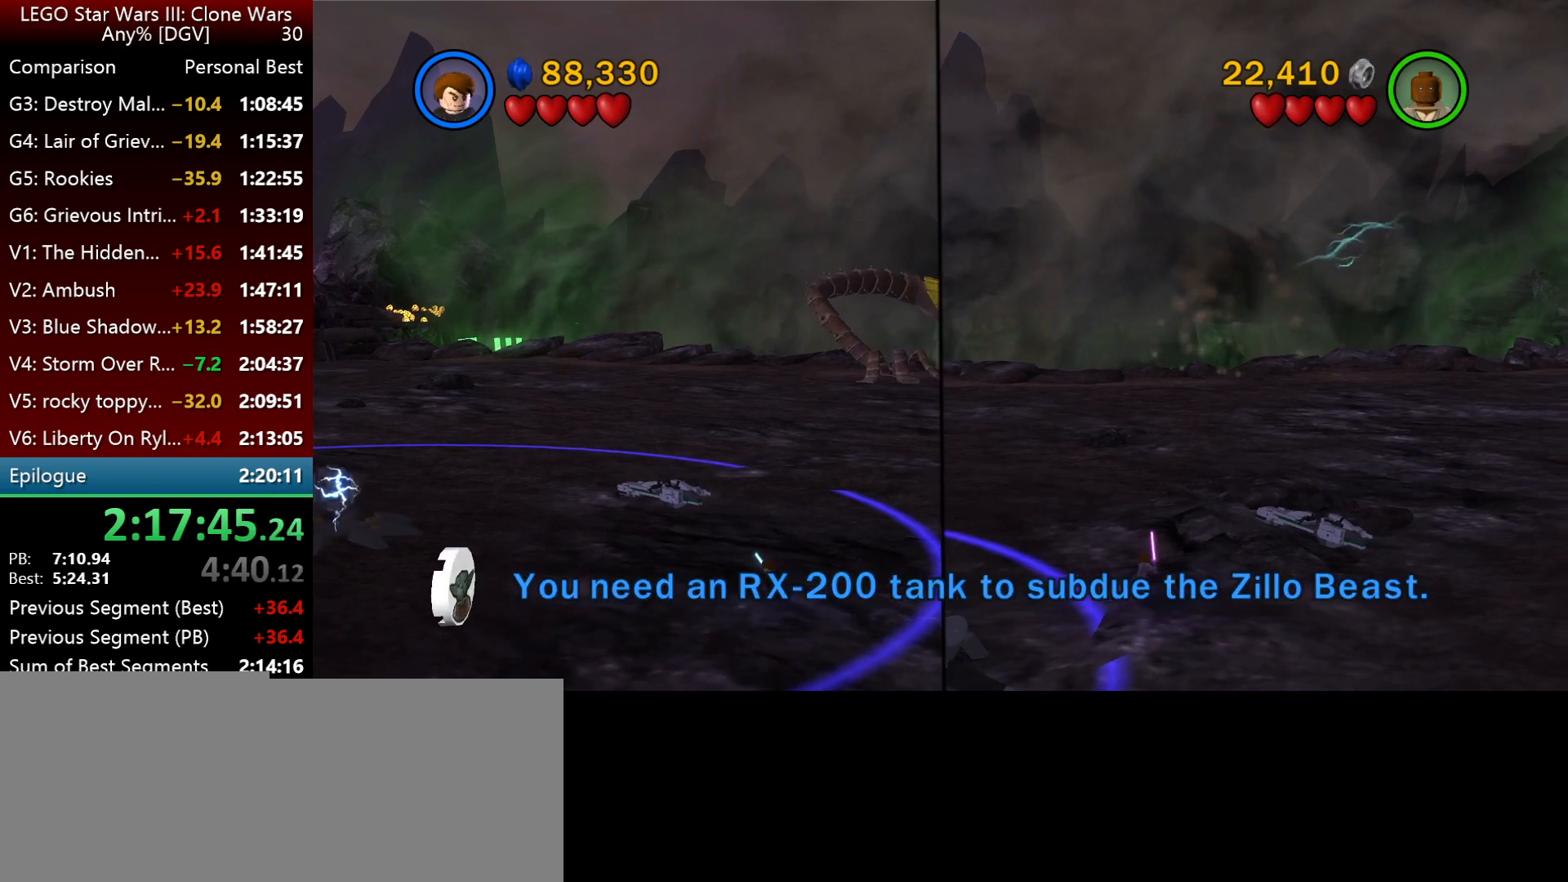
{"keys": ["i", "l"], "events": []}
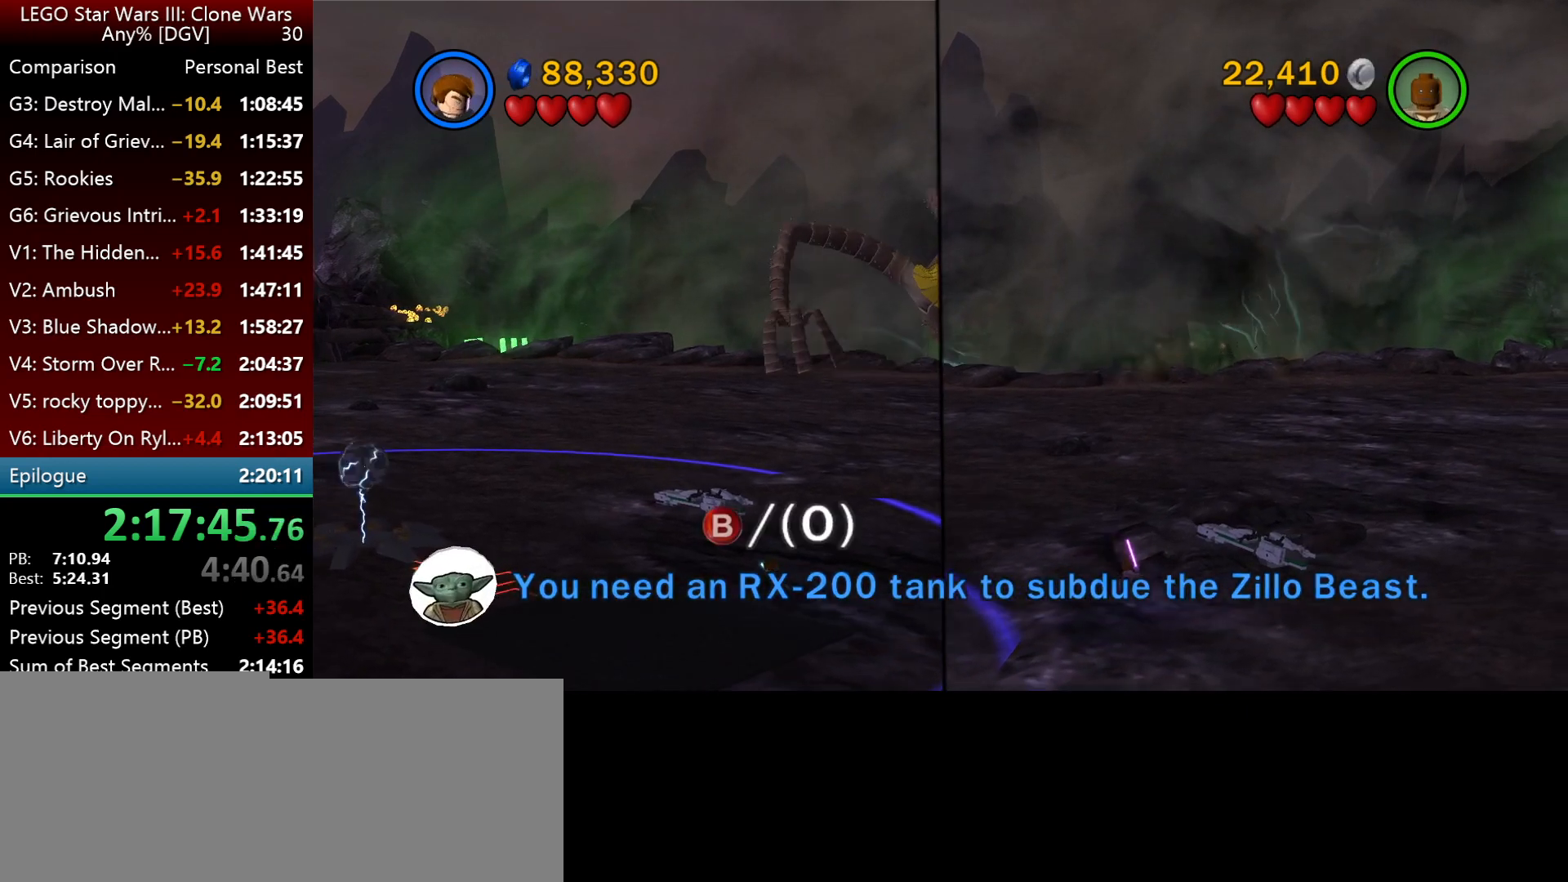
{"keys": ["i", "l"], "events": []}
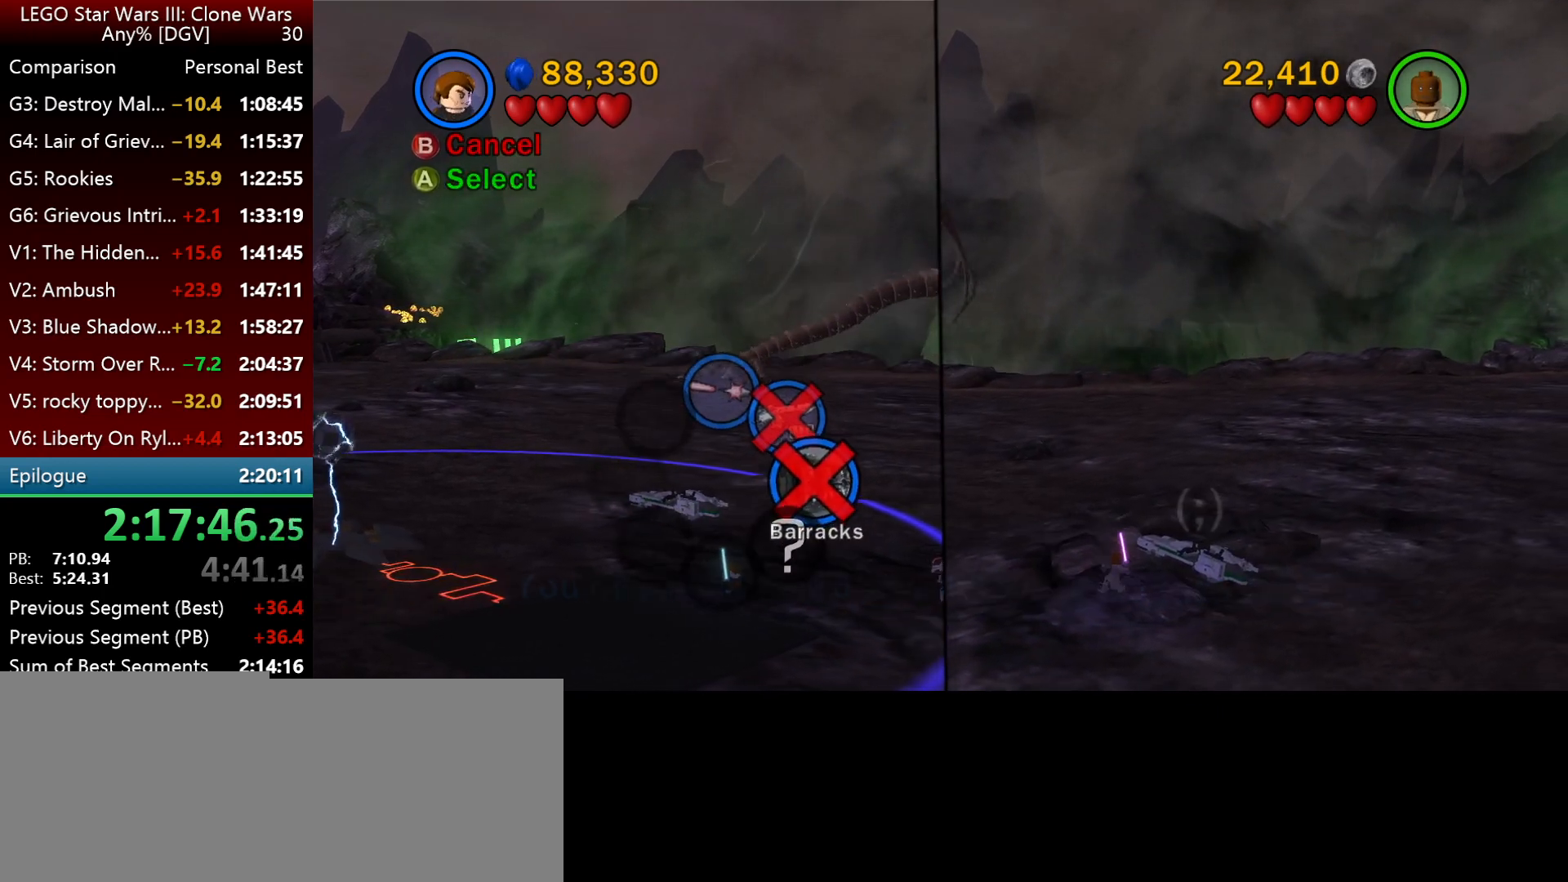
{"keys": ["l"], "events": [[400, "i", "up"]]}
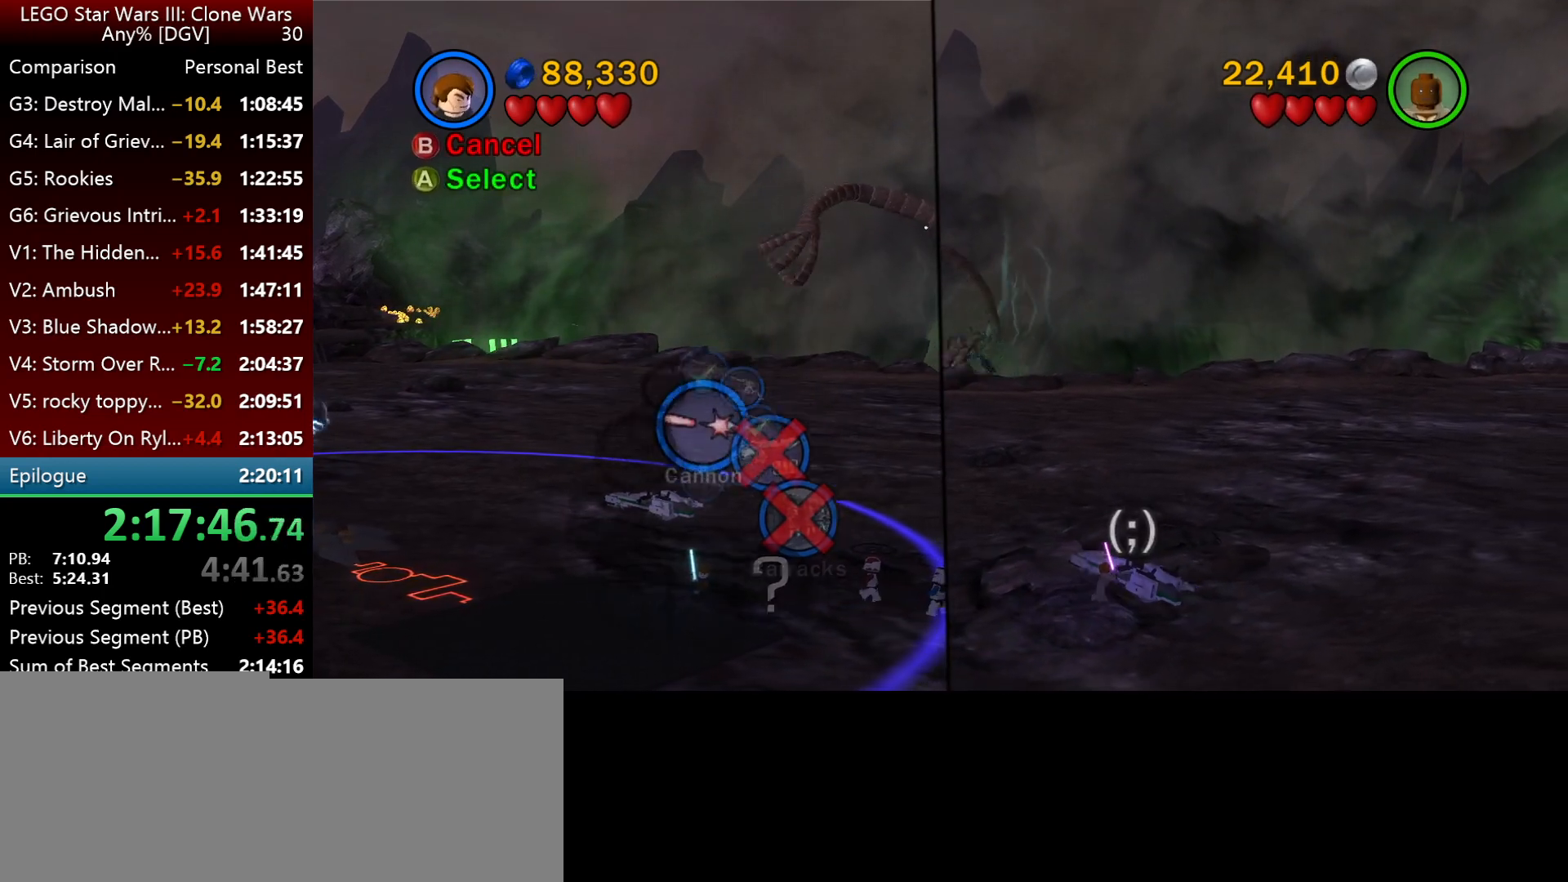
{"keys": ["l"], "events": [[150, "l", "up"], [217, "l", "down"], [317, "l", "up"], [384, "l", "down"]]}
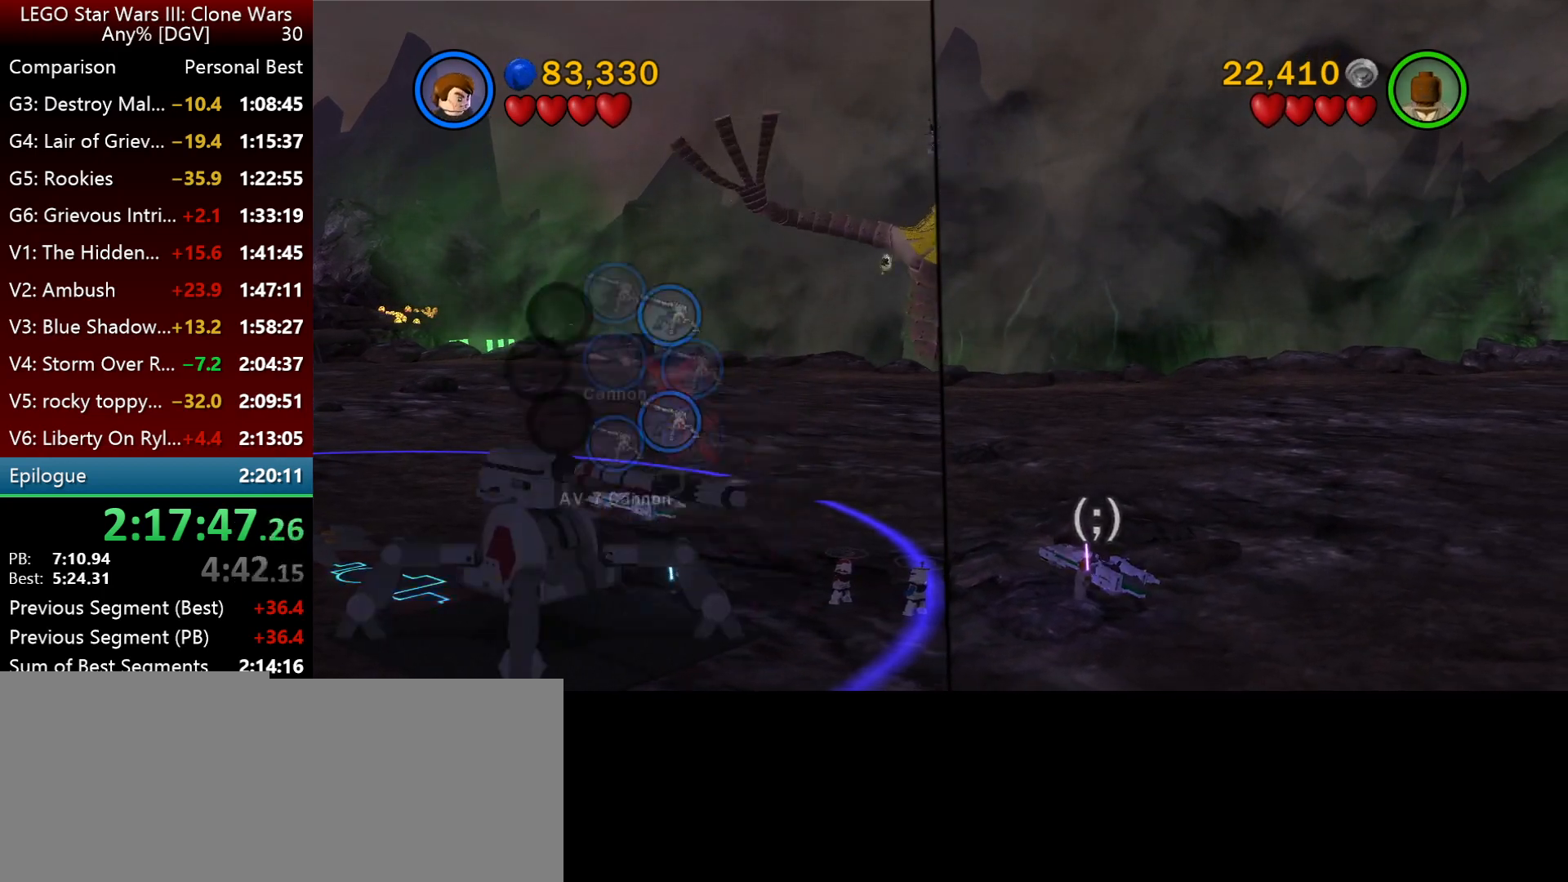
{"keys": ["l"], "events": [[317, "semicolon", "down"], [484, "semicolon", "up"]]}
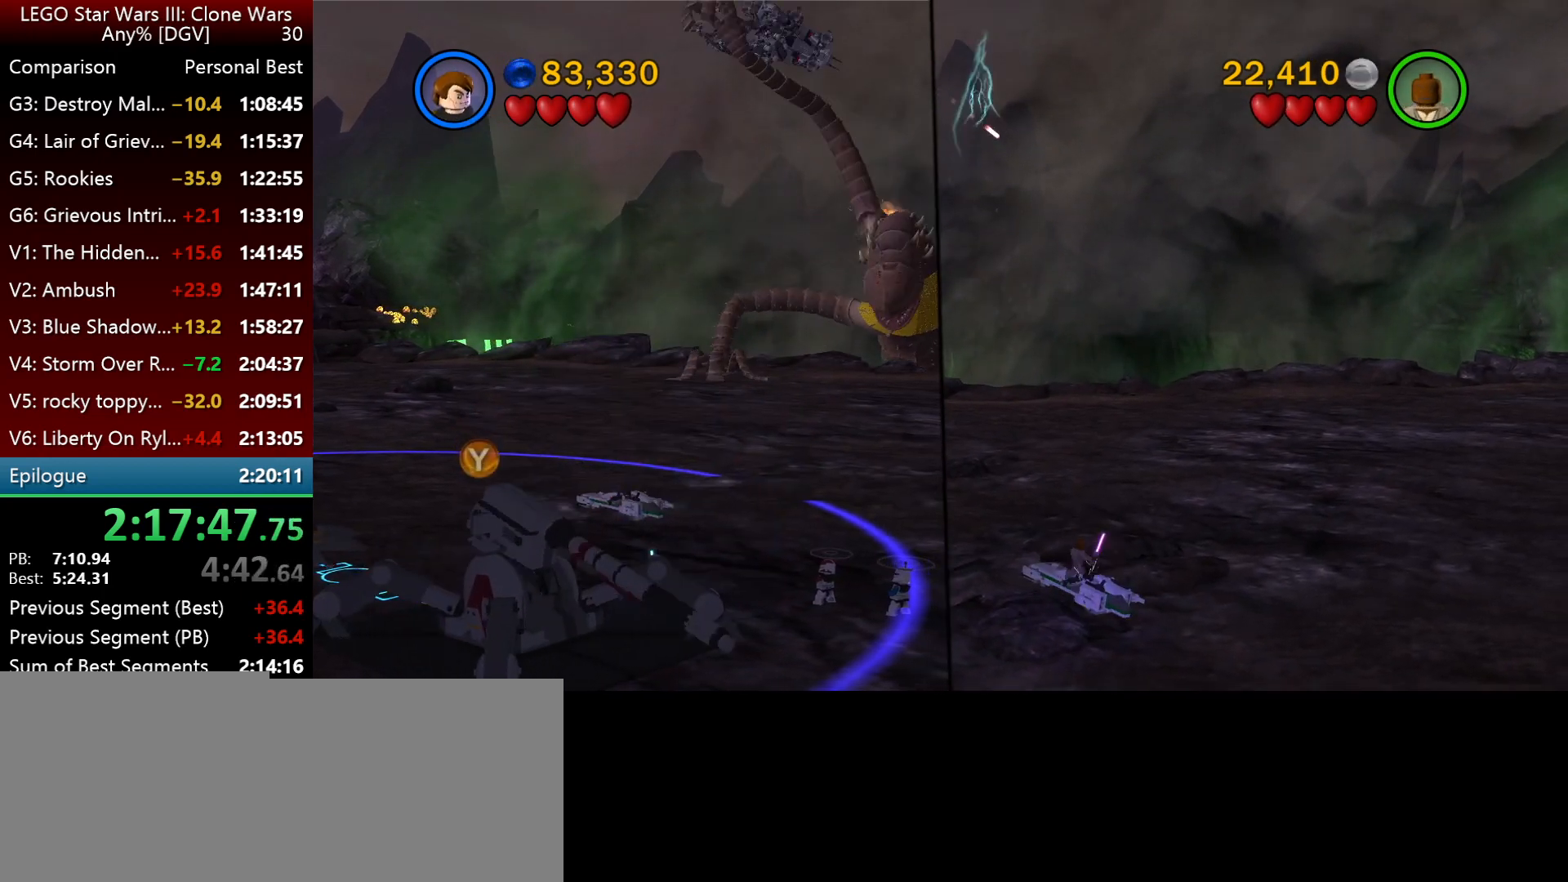
{"keys": ["l"], "events": []}
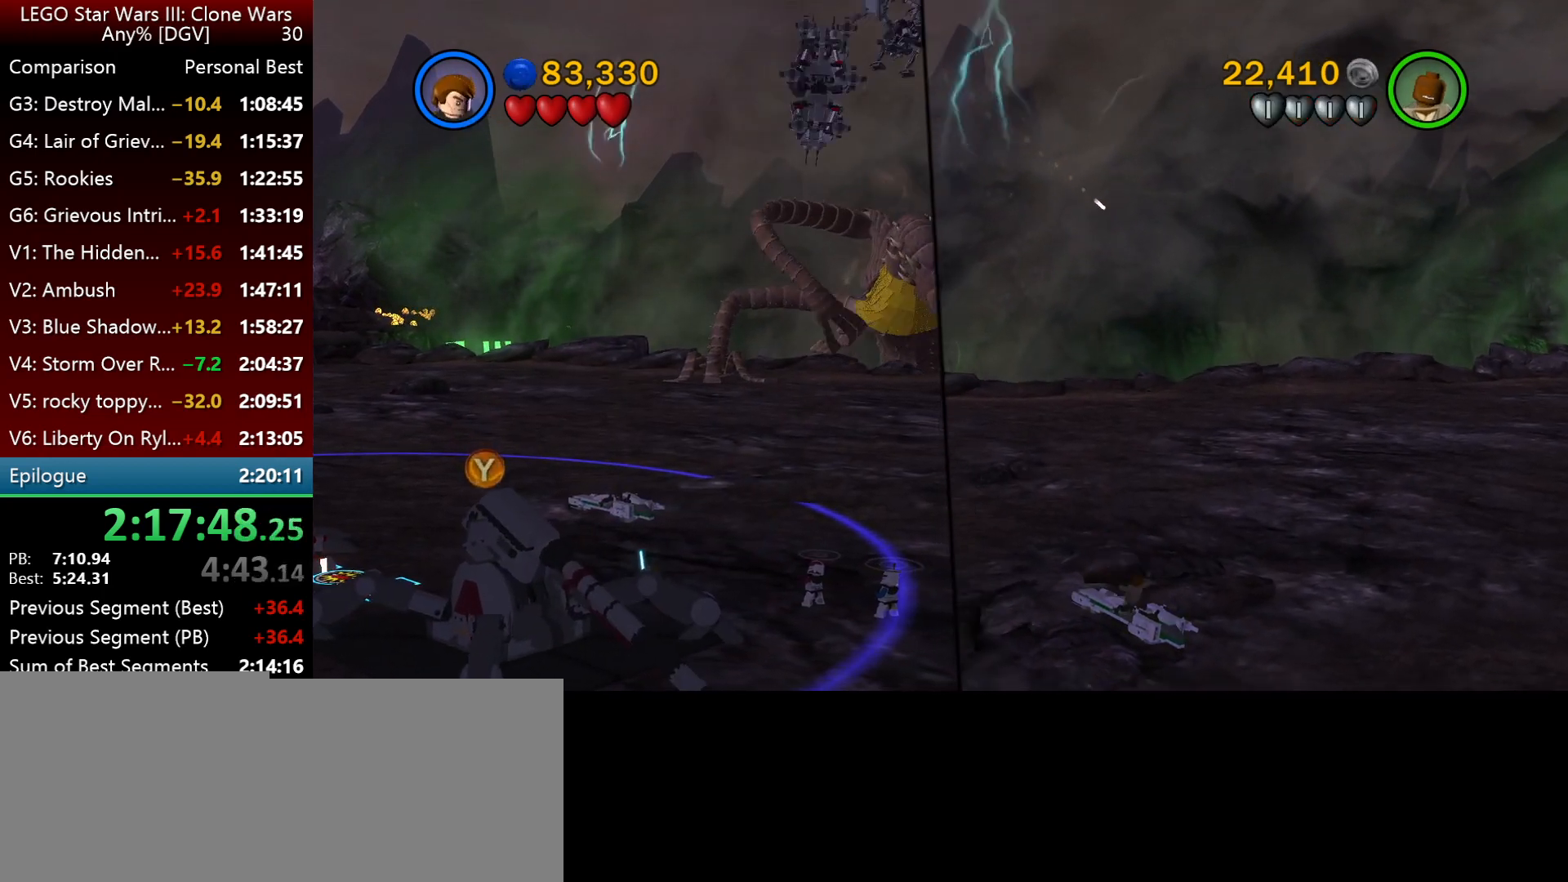
{"keys": ["k", "l"], "events": [[417, "k", "down"]]}
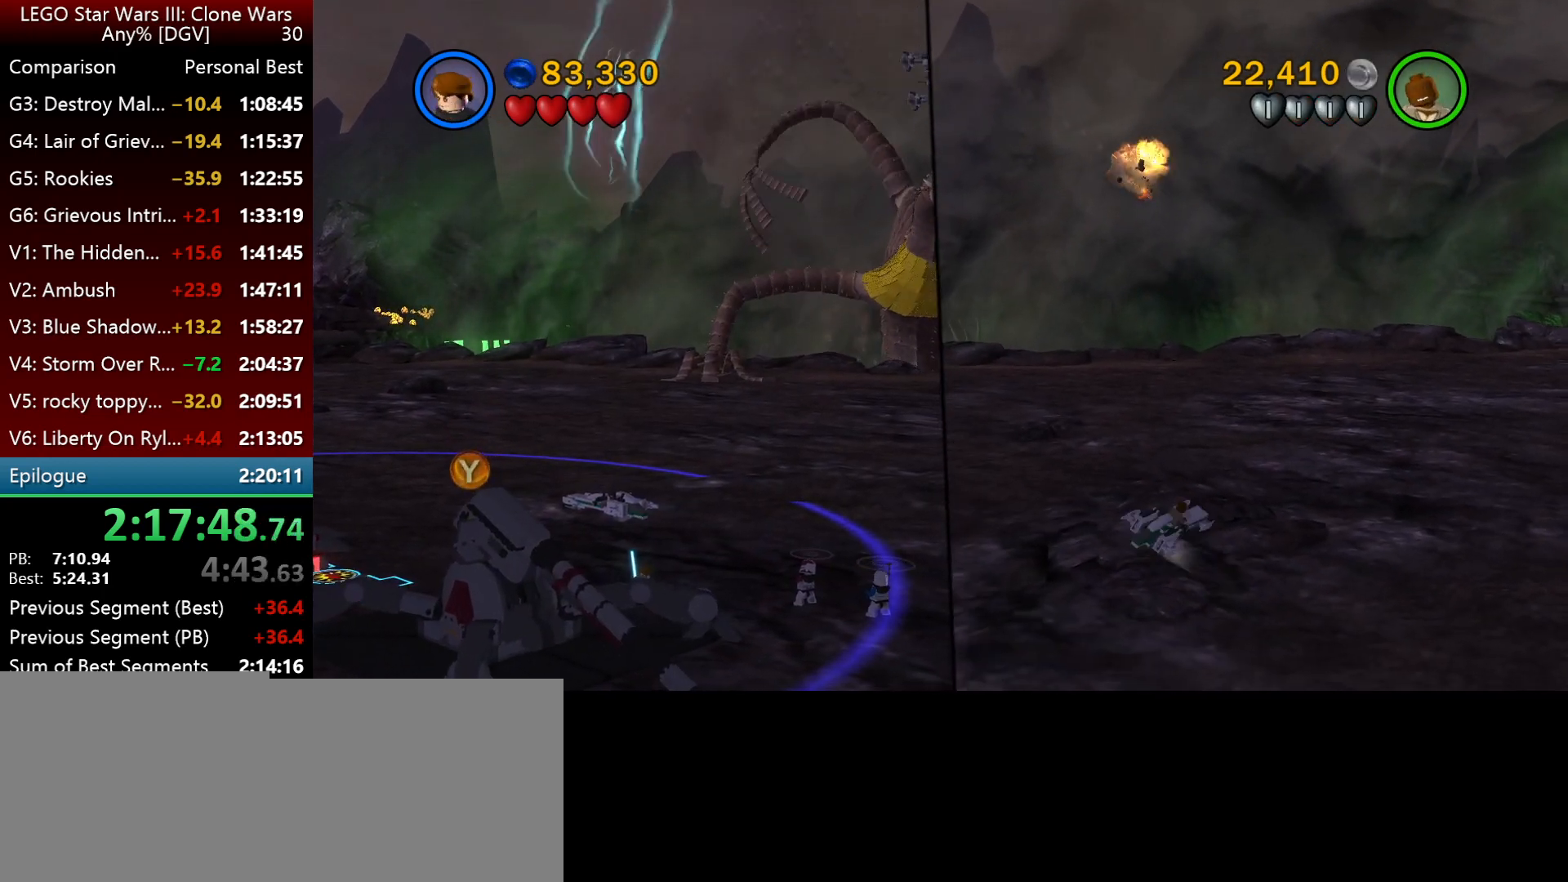
{"keys": ["k", "l", "space"], "events": [[150, "space", "down"]]}
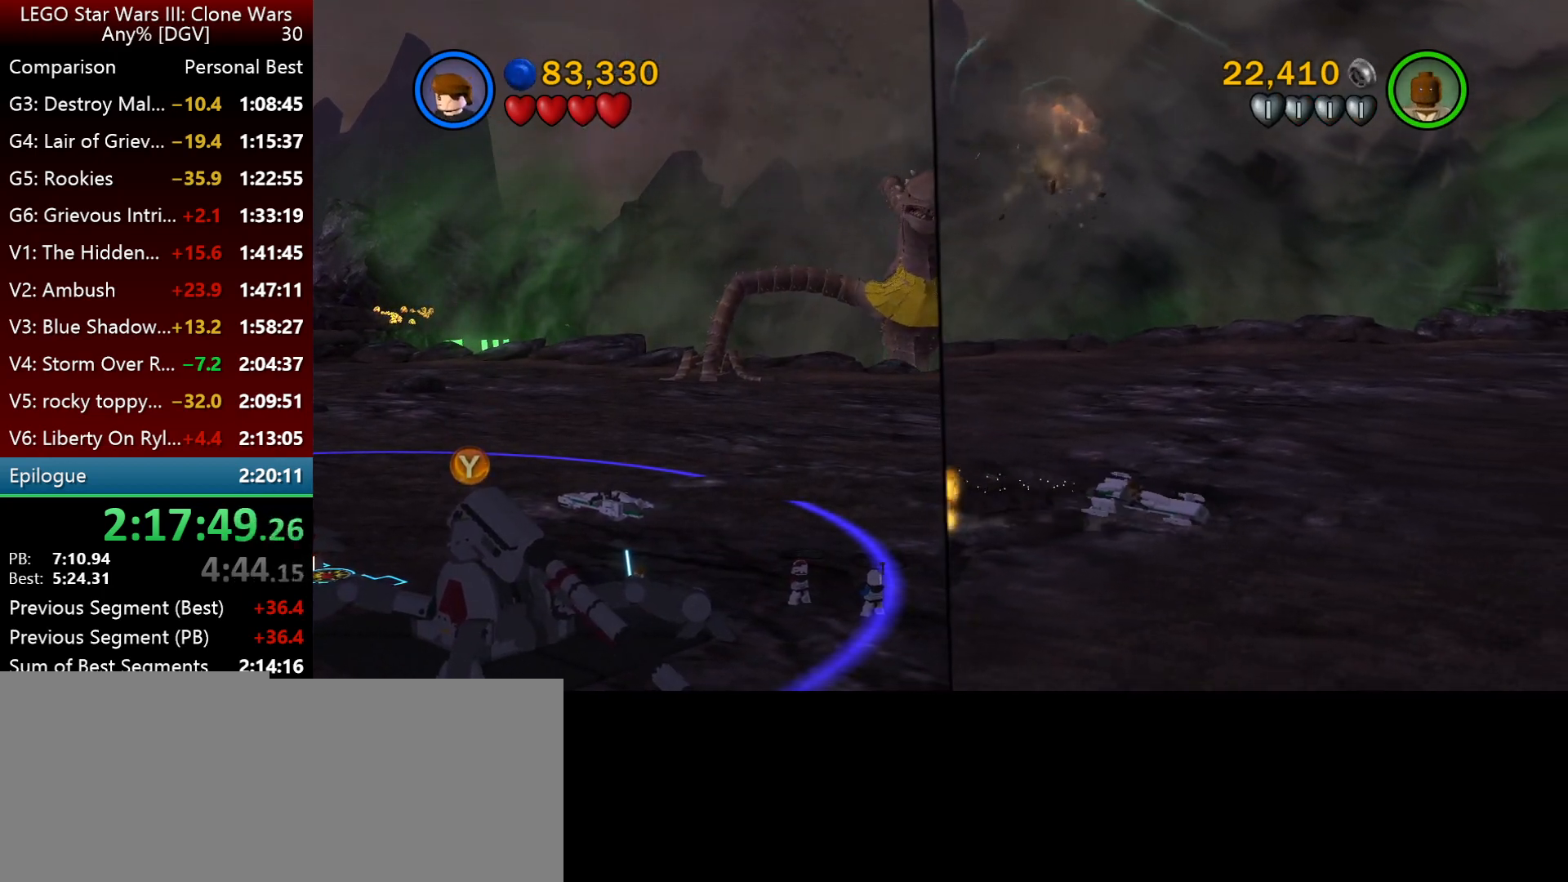
{"keys": ["k", "l", "space"], "events": []}
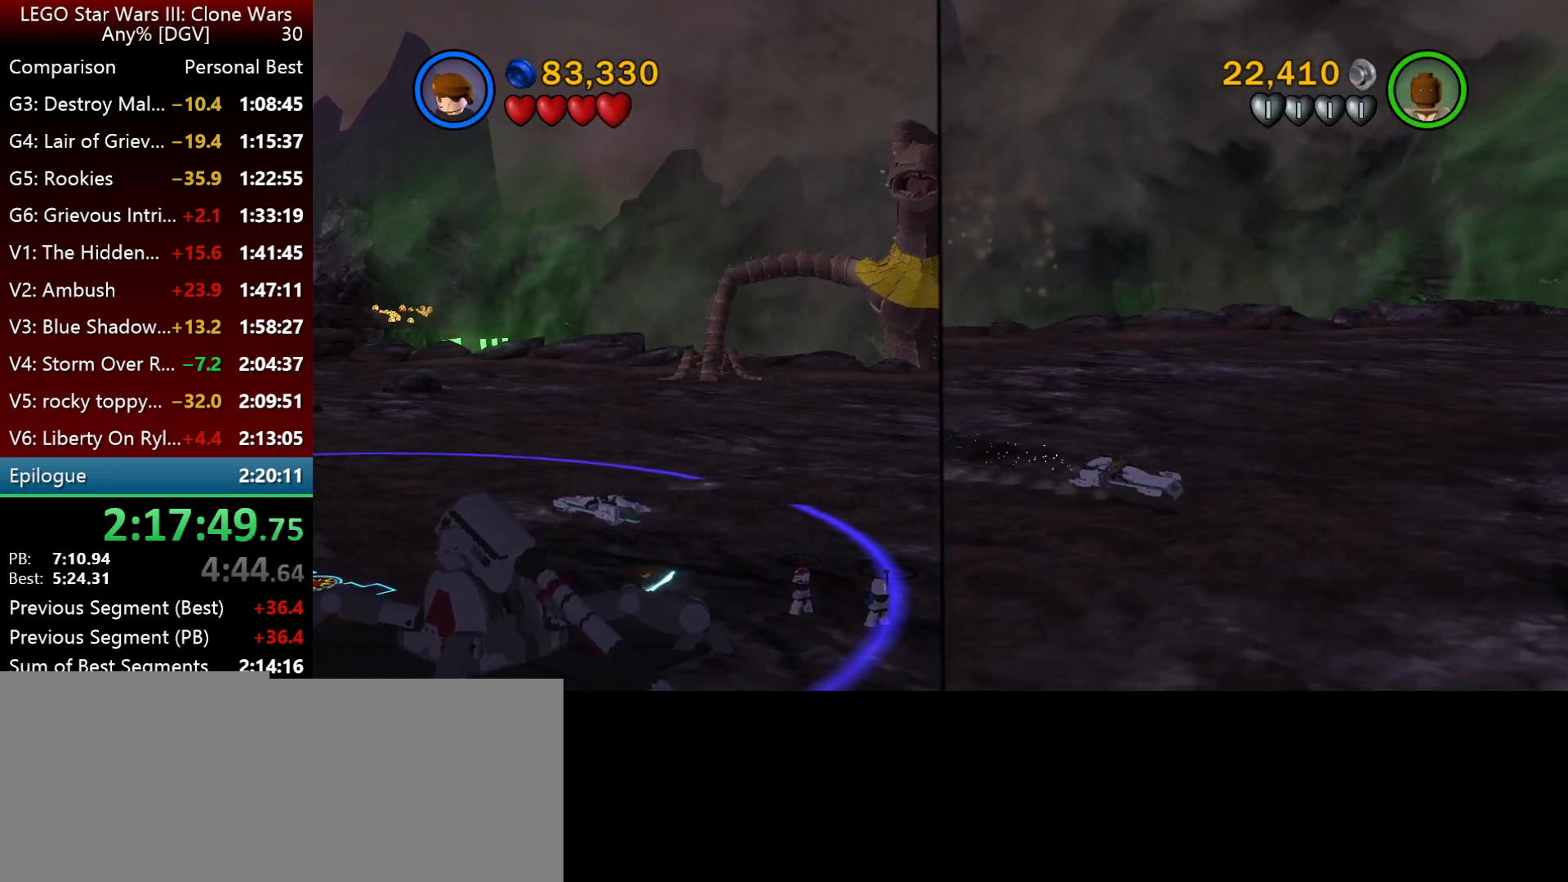
{"keys": ["k", "l", "space"], "events": []}
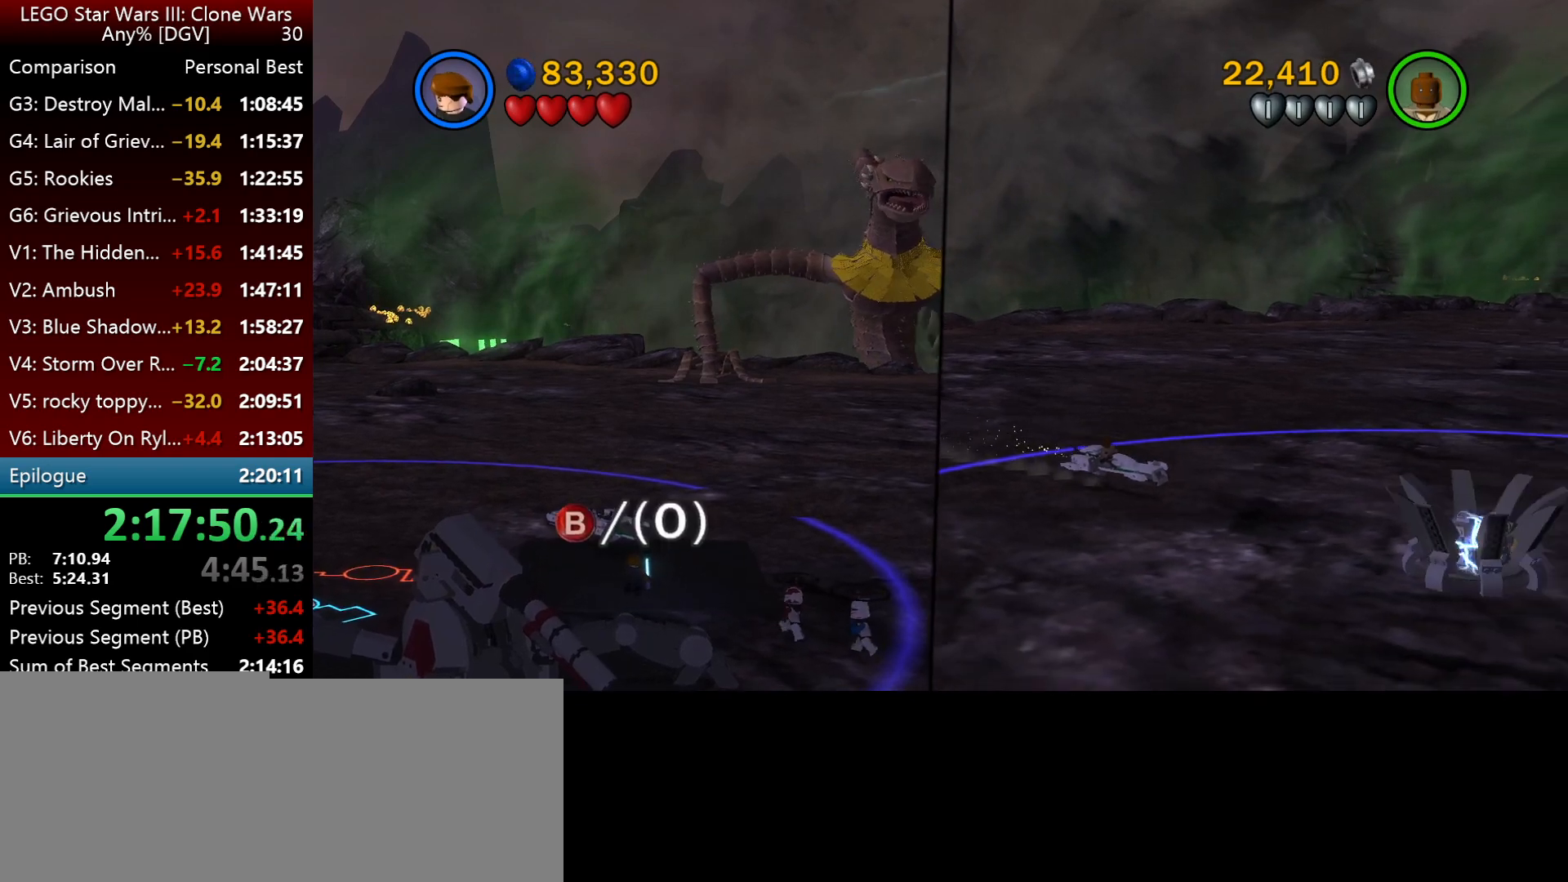
{"keys": ["i", "j"], "events": [[84, "space", "up"], [117, "k", "up"], [117, "l", "up"], [217, "semicolon", "down"], [384, "j", "down"], [417, "semicolon", "up"], [484, "i", "down"]]}
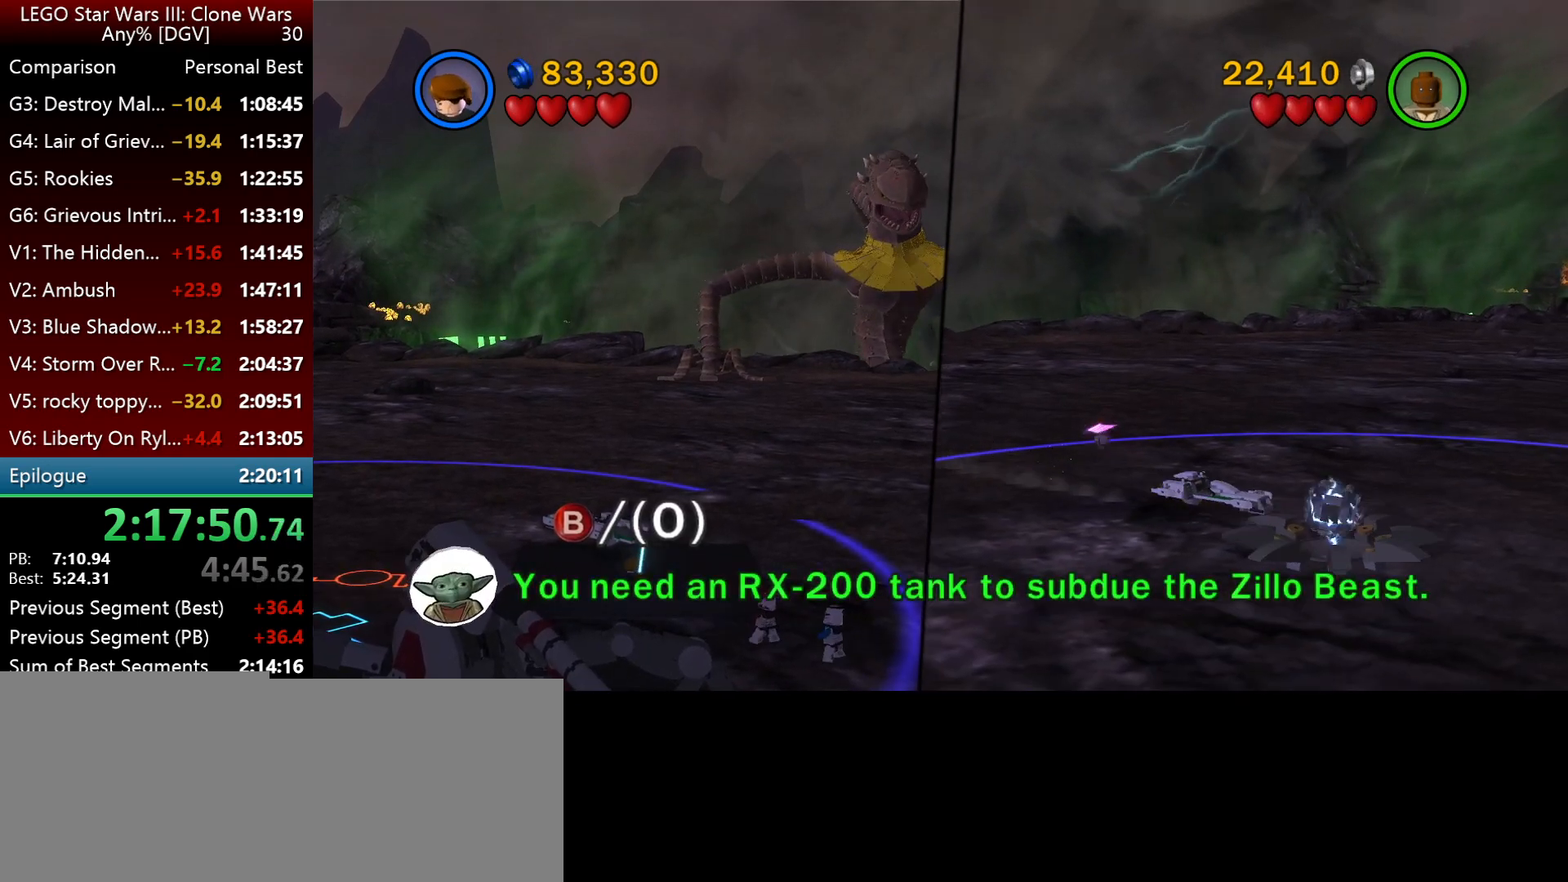
{"keys": [], "events": [[217, "j", "up"], [417, "i", "up"]]}
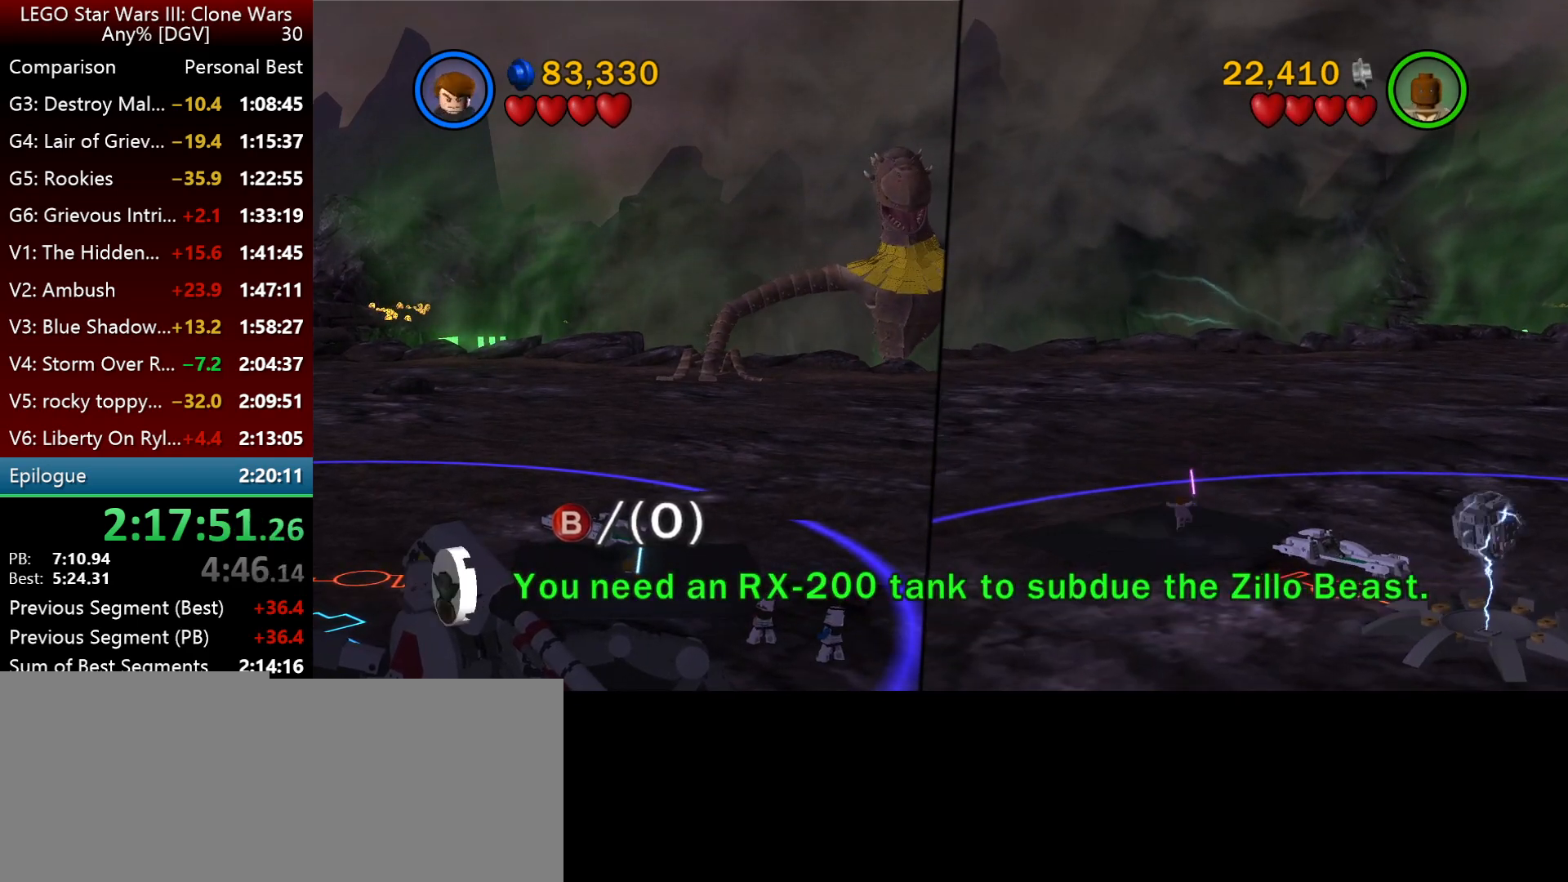
{"keys": [], "events": [[117, "o", "down"], [317, "o", "up"]]}
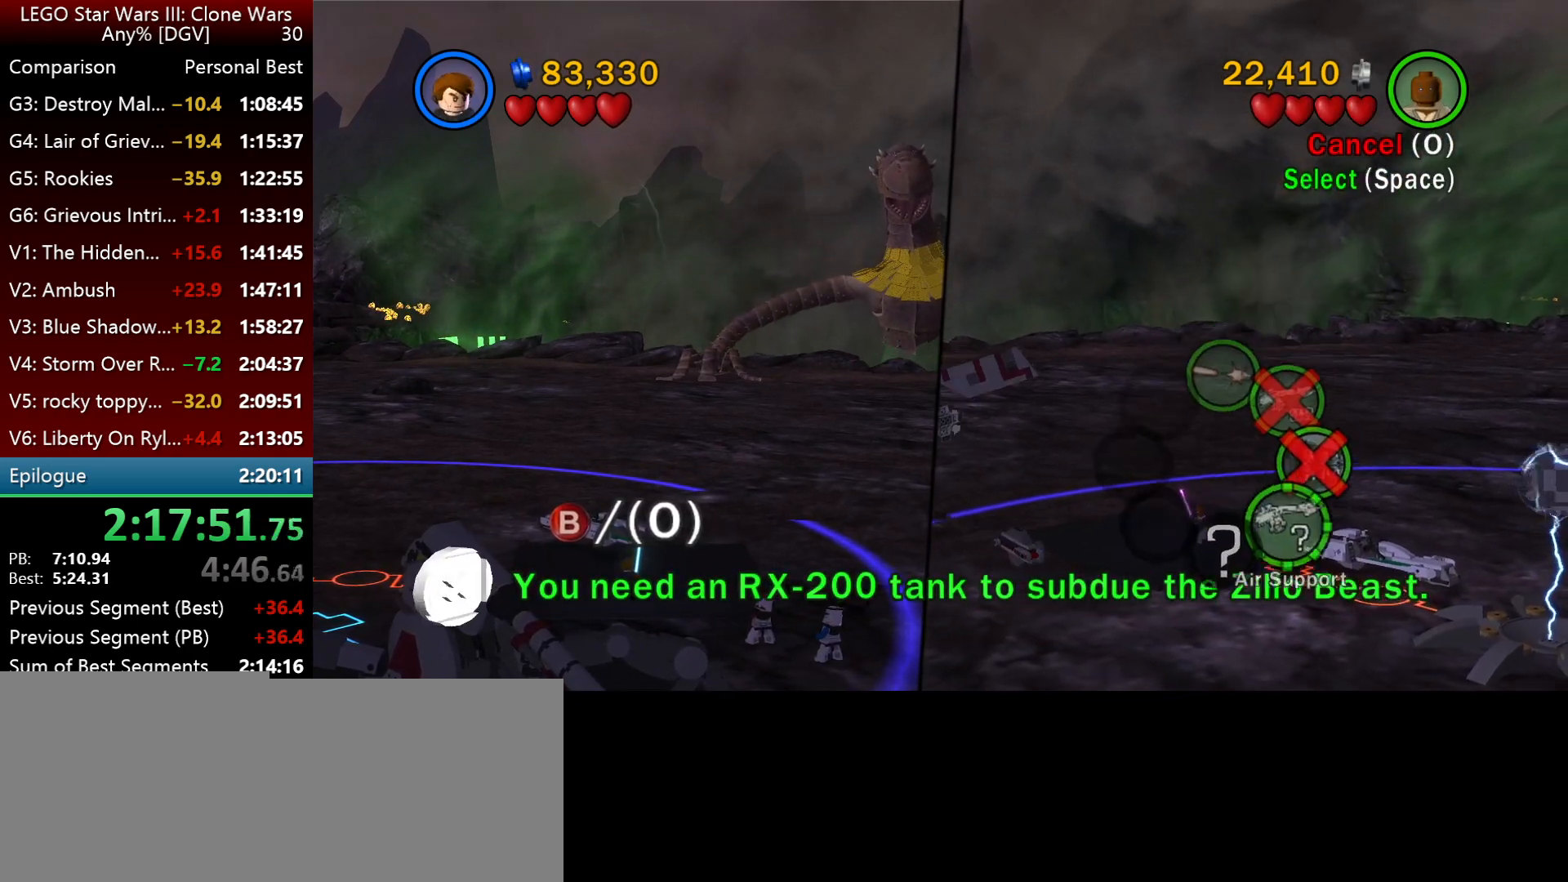
{"keys": [], "events": []}
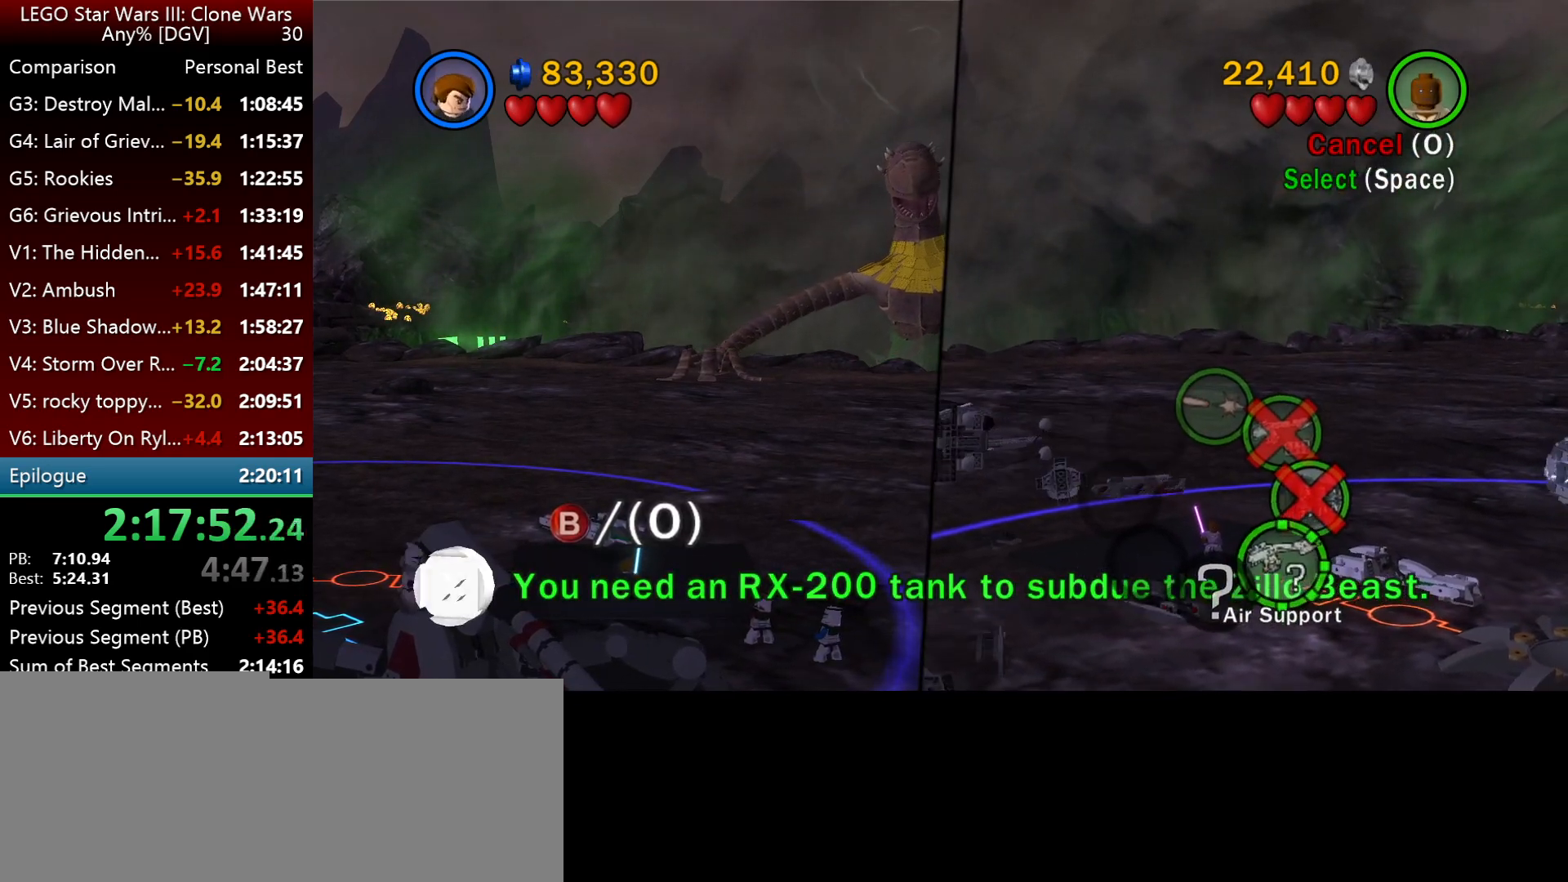
{"keys": ["space"], "events": [[84, "space", "down"], [150, "space", "up"], [250, "space", "down"], [350, "space", "up"], [417, "space", "down"]]}
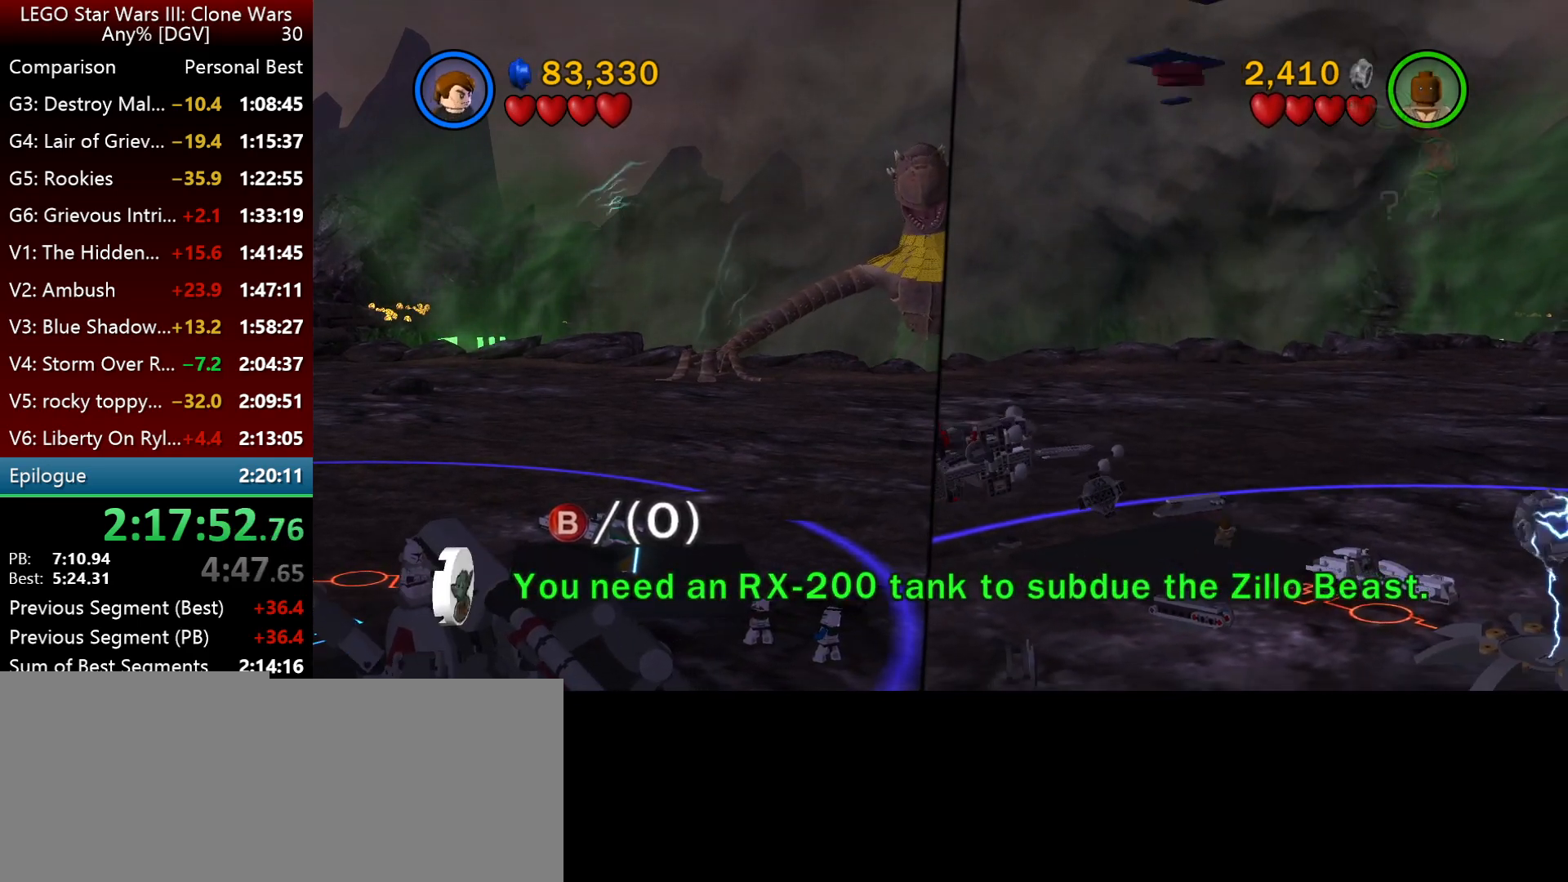
{"keys": [], "events": [[84, "space", "up"]]}
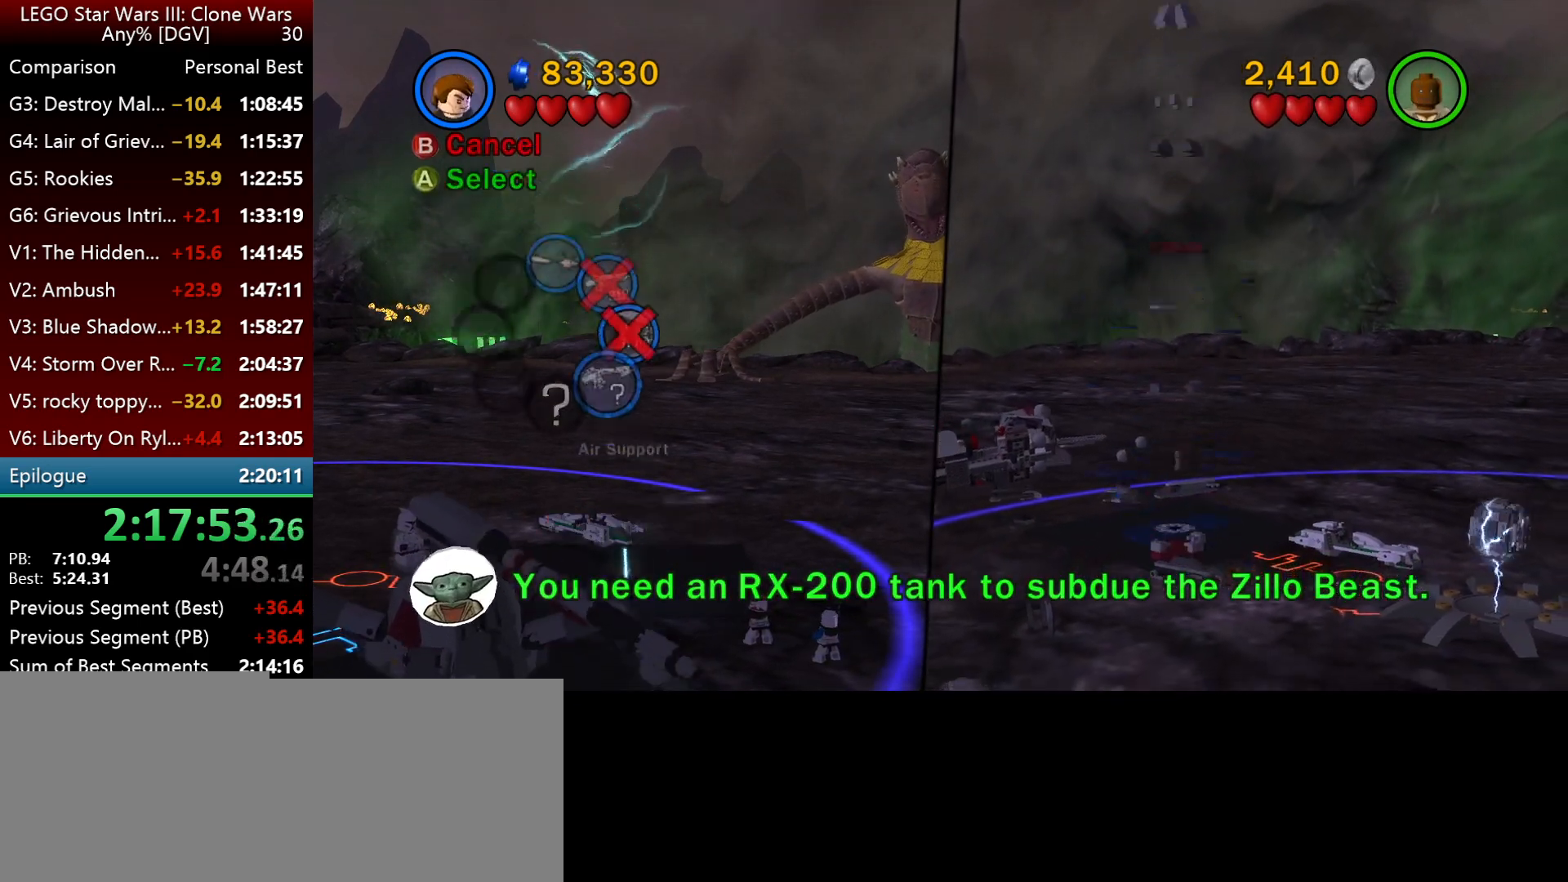
{"keys": [], "events": []}
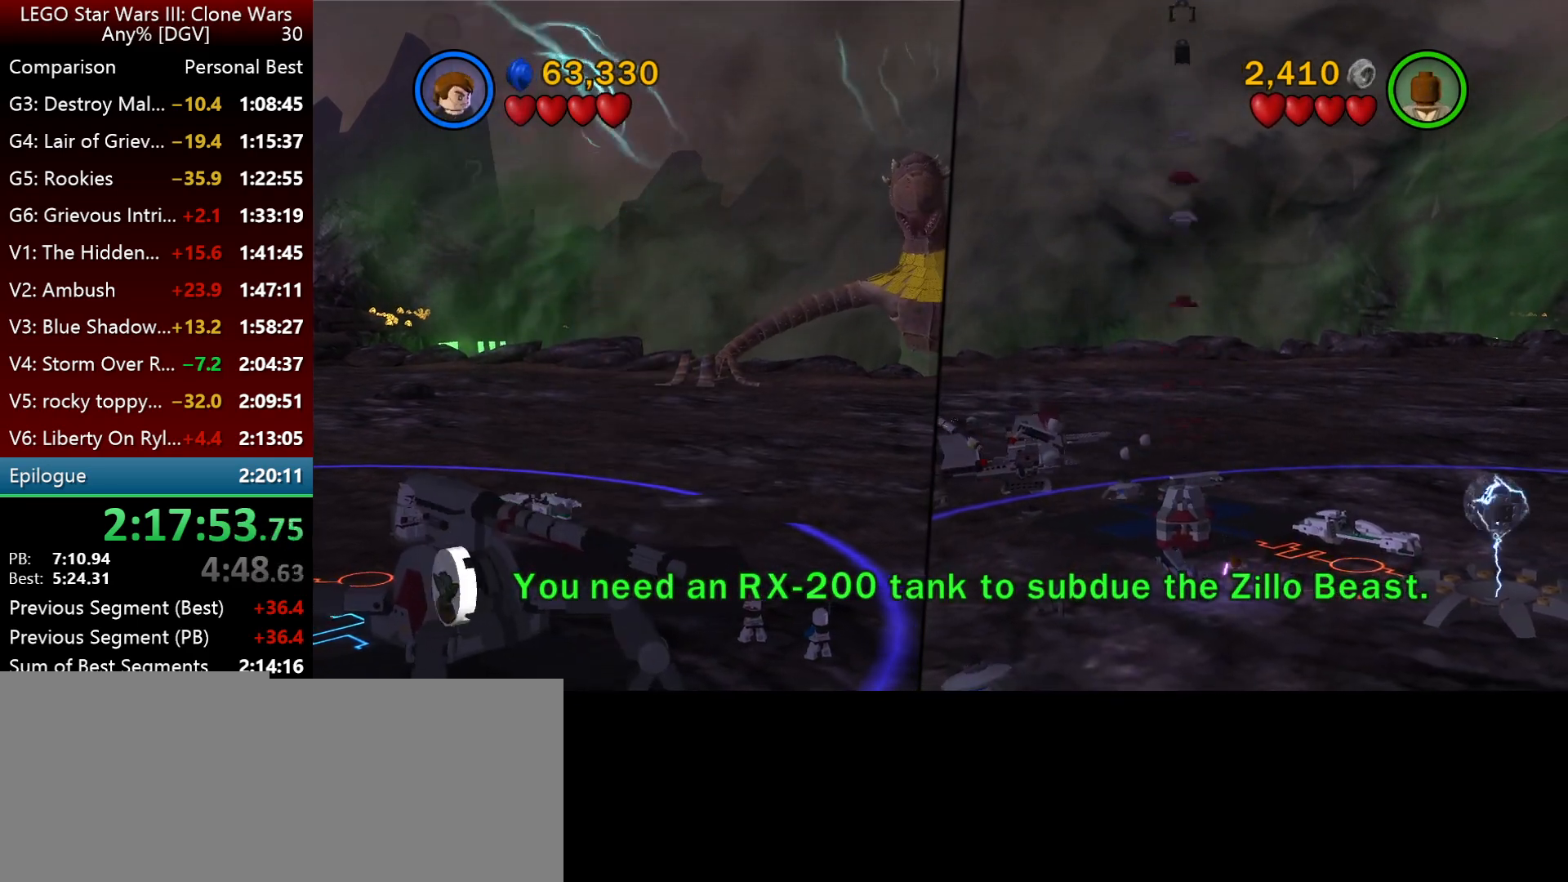
{"keys": ["l"], "events": [[134, "l", "down"], [267, "i", "down"], [467, "i", "up"]]}
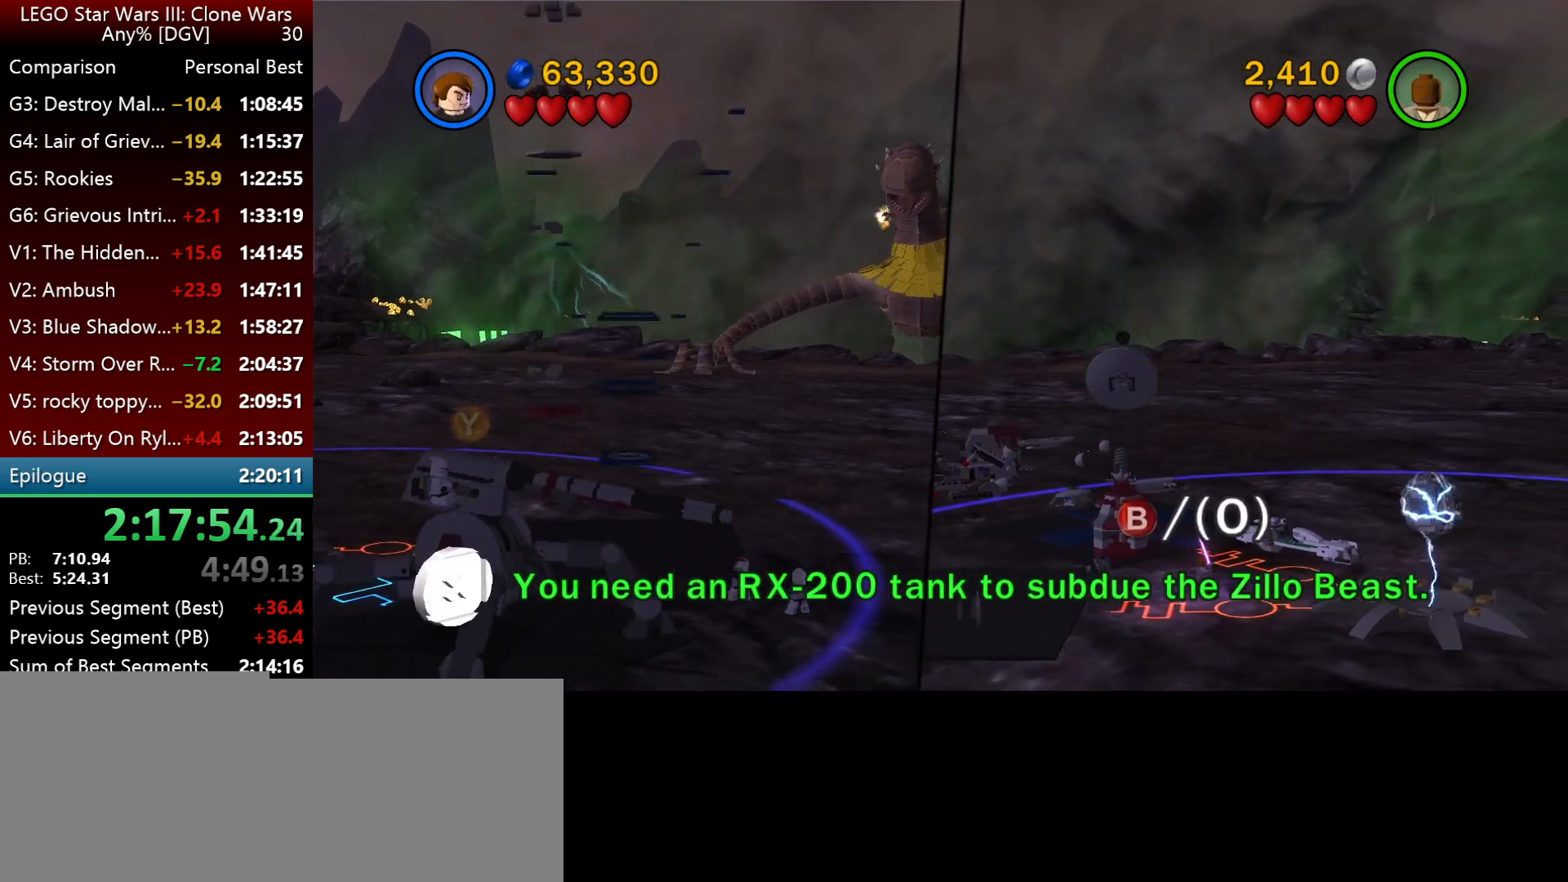
{"keys": ["j"], "events": [[67, "l", "up"], [100, "j", "down"]]}
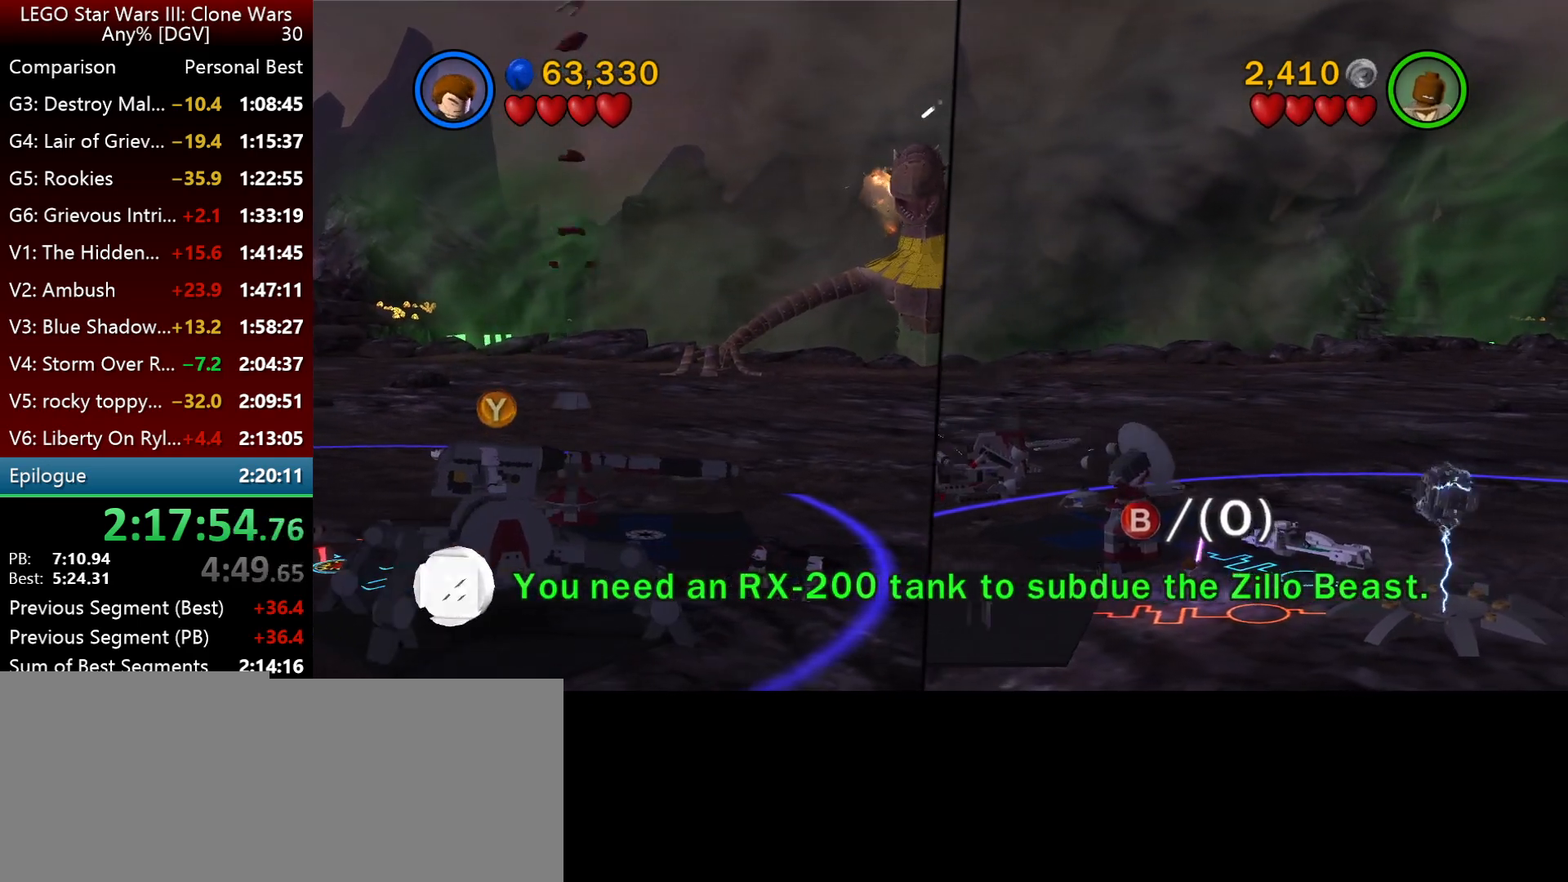
{"keys": [], "events": [[267, "o", "down"], [334, "j", "up"], [400, "o", "up"]]}